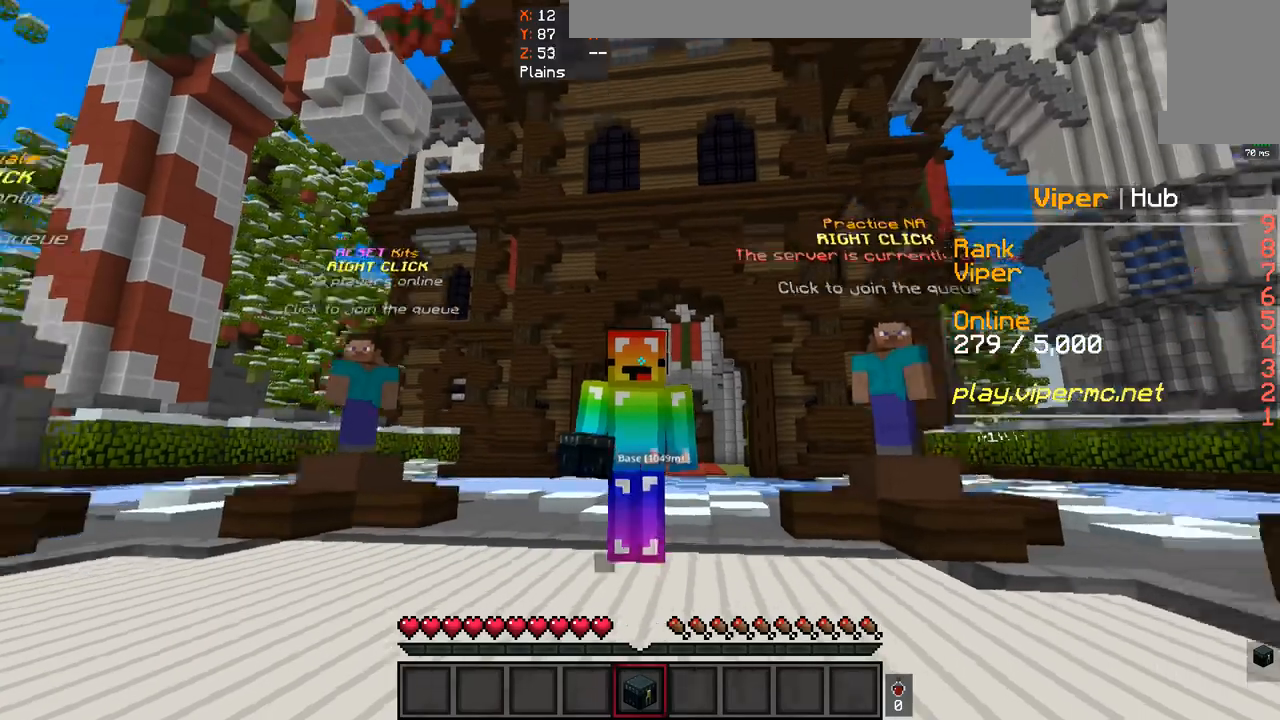
Gameplay with keyboard and mouse; each line is a JSON object with the keys and mouse buttons held at the frame after it. "events" lists presses ("down") and releases ("up") of "a", "d", "s", "space", "w", "mouse_left" and "mouse_right" between this image and that frame as [ms after this image, input, new state], when the widget could be followed in between. "mouse_left", "mouse_right" = the "left", "right" buttons of the "mouse" list. No other keys are recorded. Fast repeated clicks can show as one long hold. Mouse movement is not recorded.
{"keys": ["w"], "mouse": [], "events": [[467, "space", "up"]]}
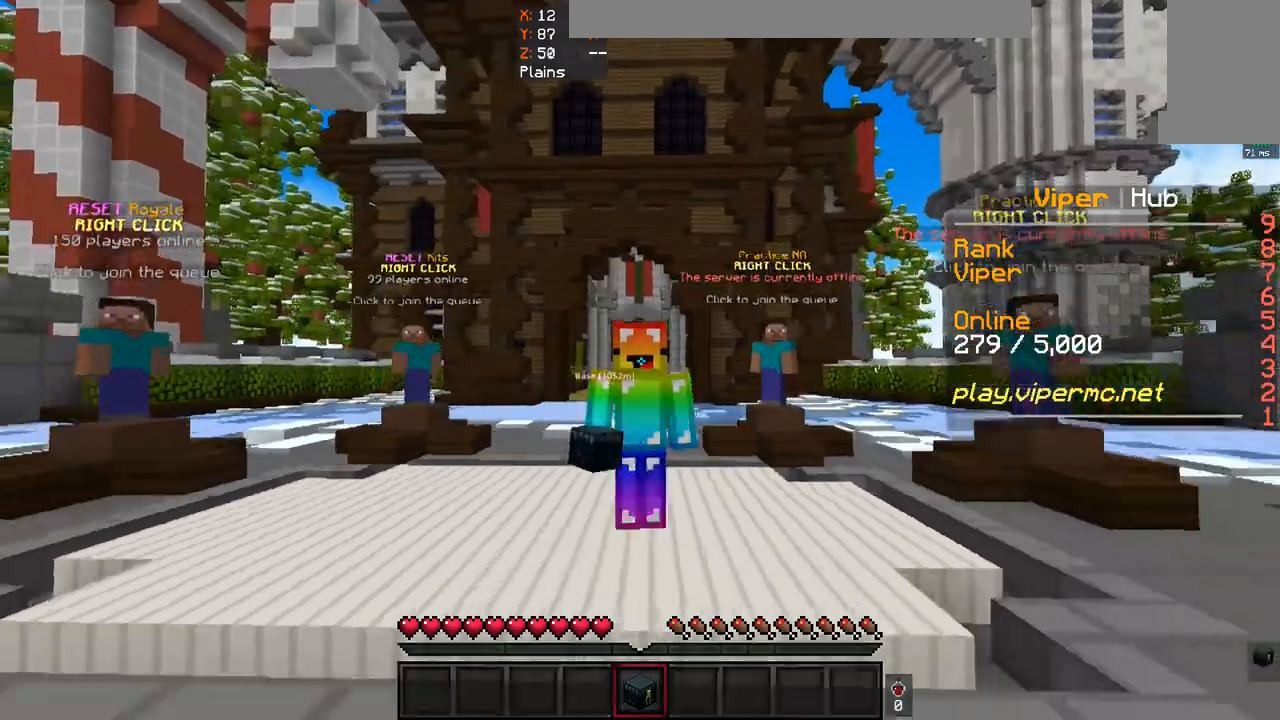
{"keys": ["space", "w"], "mouse": ["left"], "events": [[100, "space", "down"], [433, "mouse_left", "down"]]}
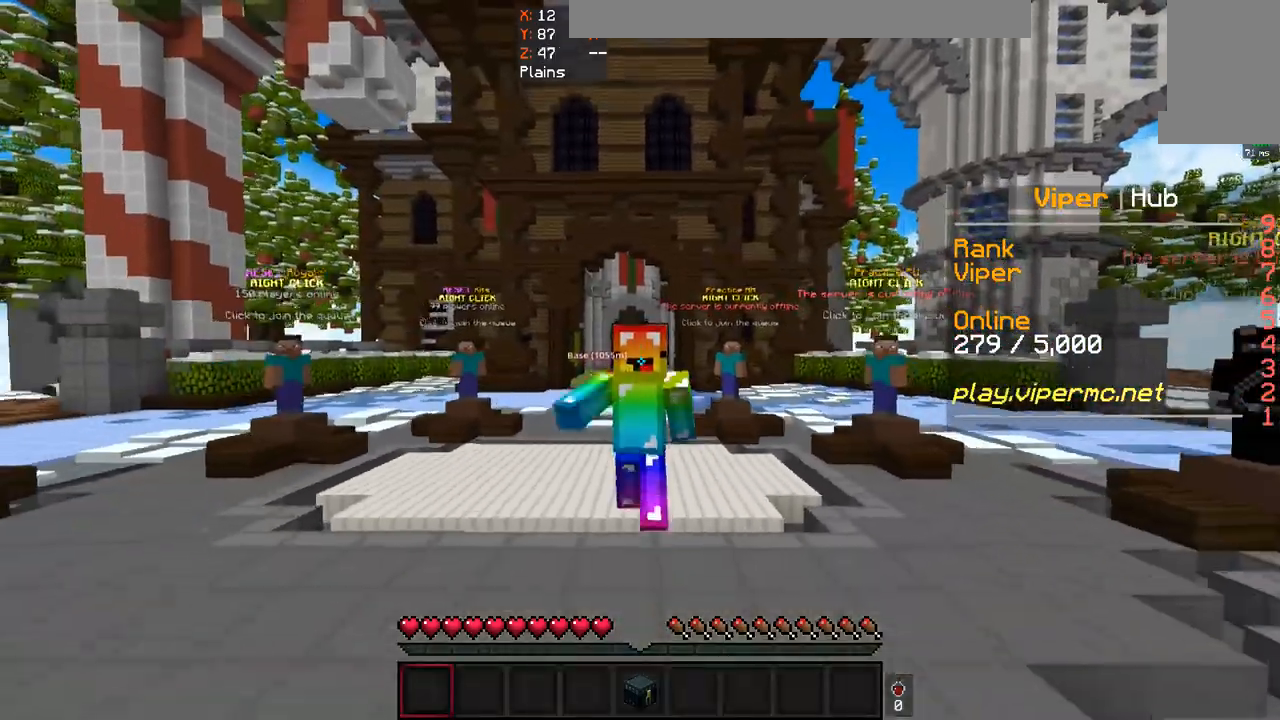
{"keys": ["space", "w"], "mouse": ["left"], "events": [[233, "mouse_left", "up"], [300, "mouse_left", "down"], [400, "mouse_left", "up"], [467, "mouse_left", "down"]]}
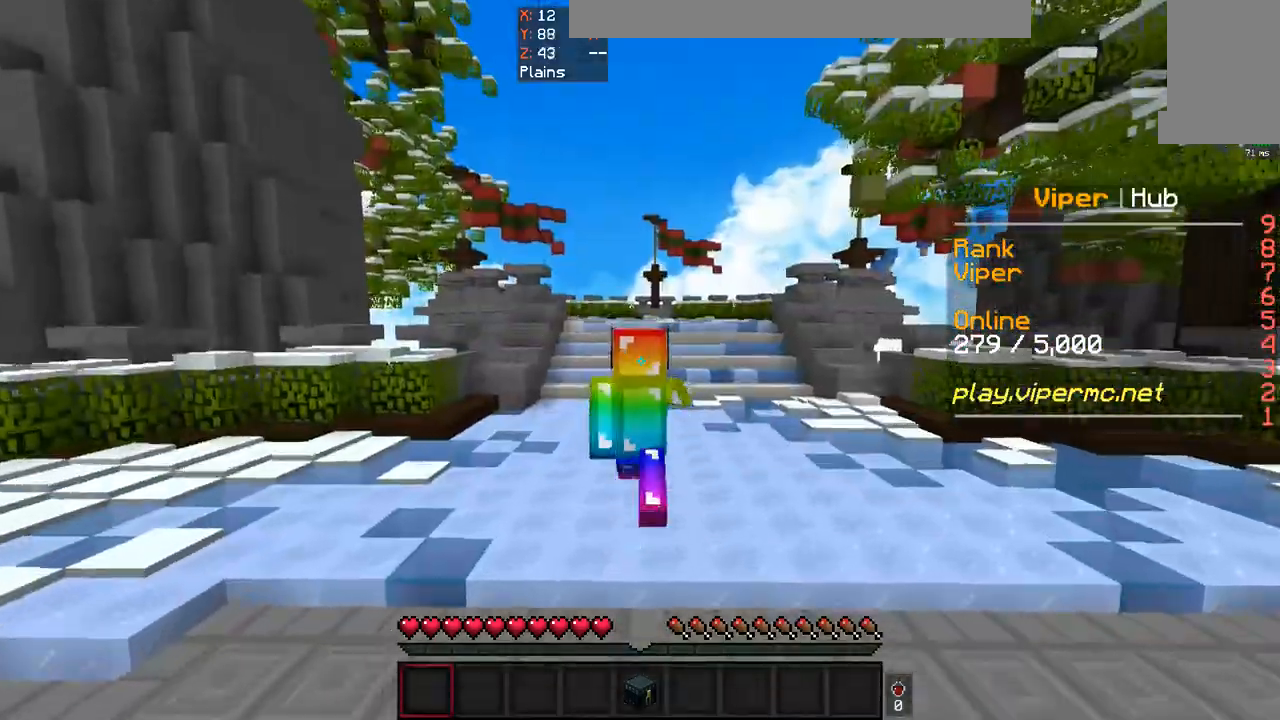
{"keys": ["space", "w"], "mouse": [], "events": [[67, "mouse_left", "up"]]}
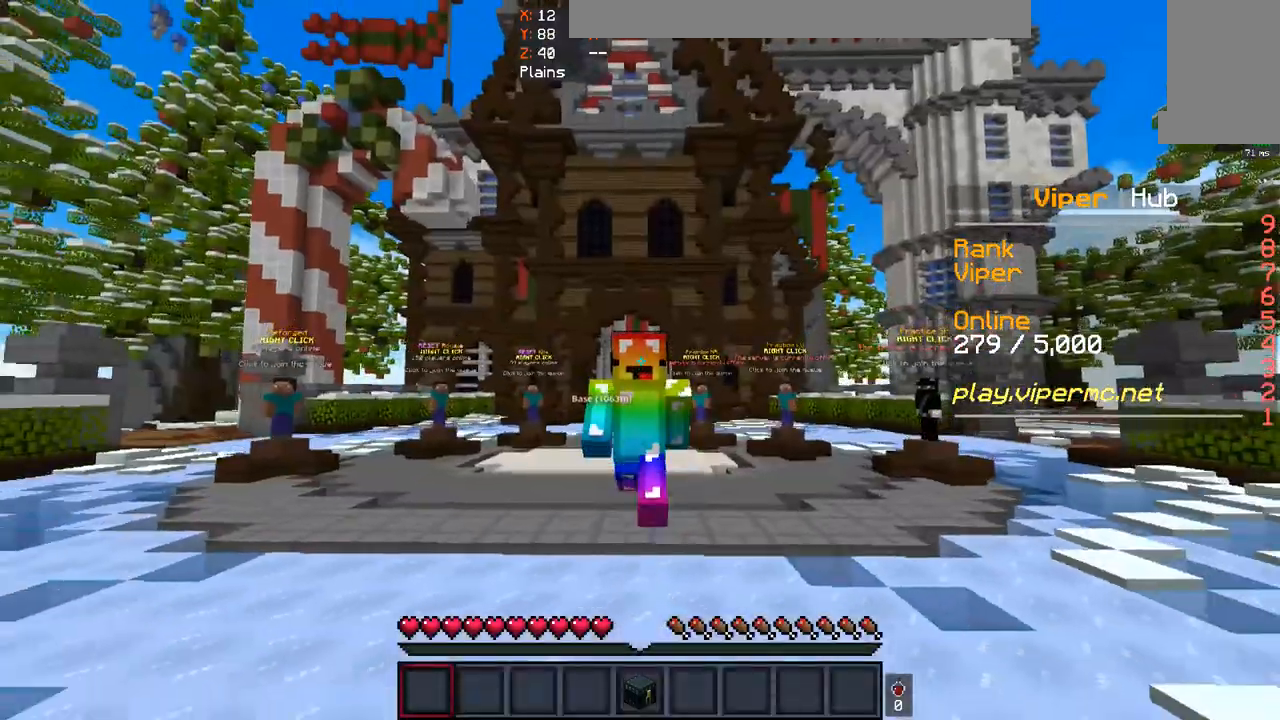
{"keys": ["space", "w"], "mouse": [], "events": []}
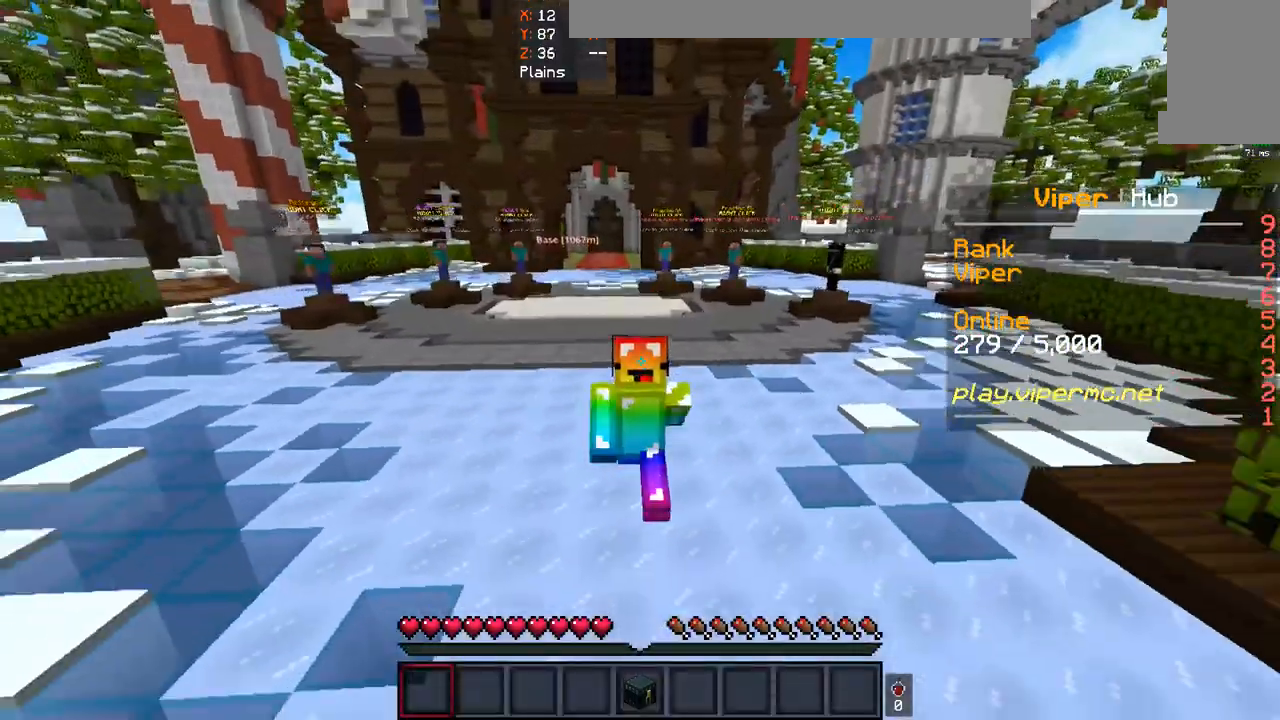
{"keys": ["w"], "mouse": [], "events": [[333, "space", "up"]]}
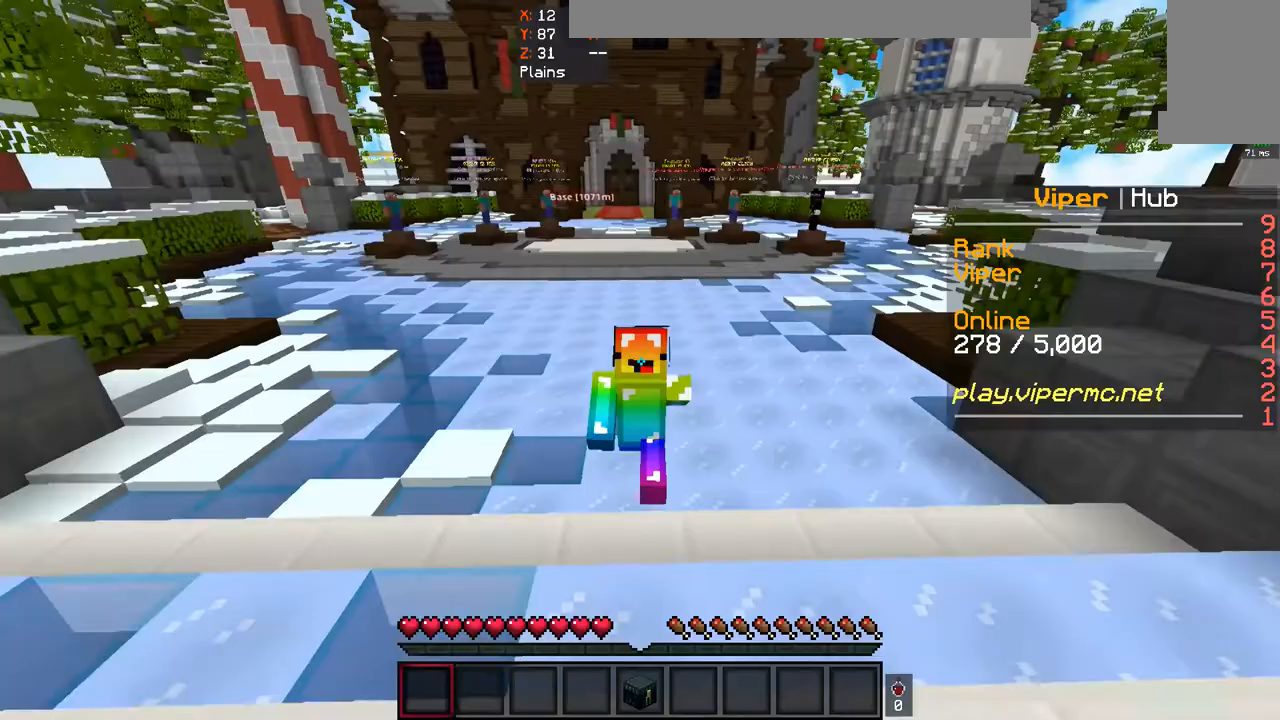
{"keys": ["w"], "mouse": [], "events": []}
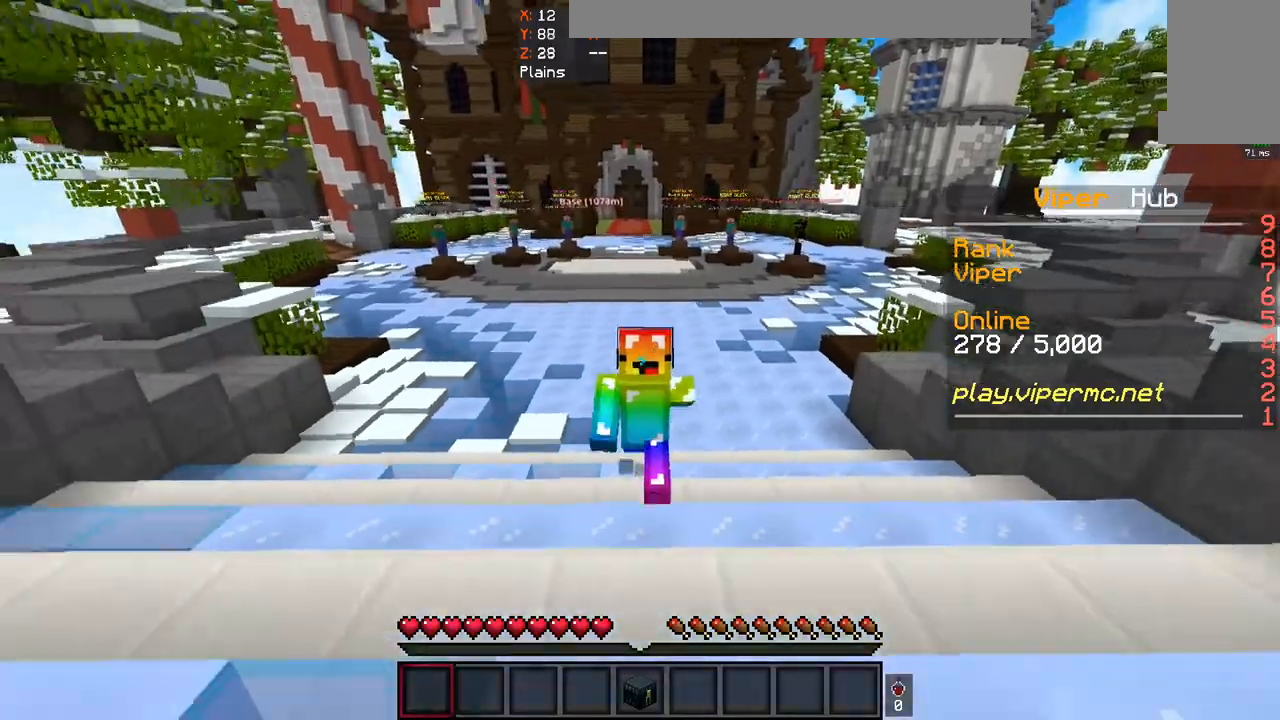
{"keys": ["w"], "mouse": [], "events": [[200, "space", "down"], [467, "space", "up"]]}
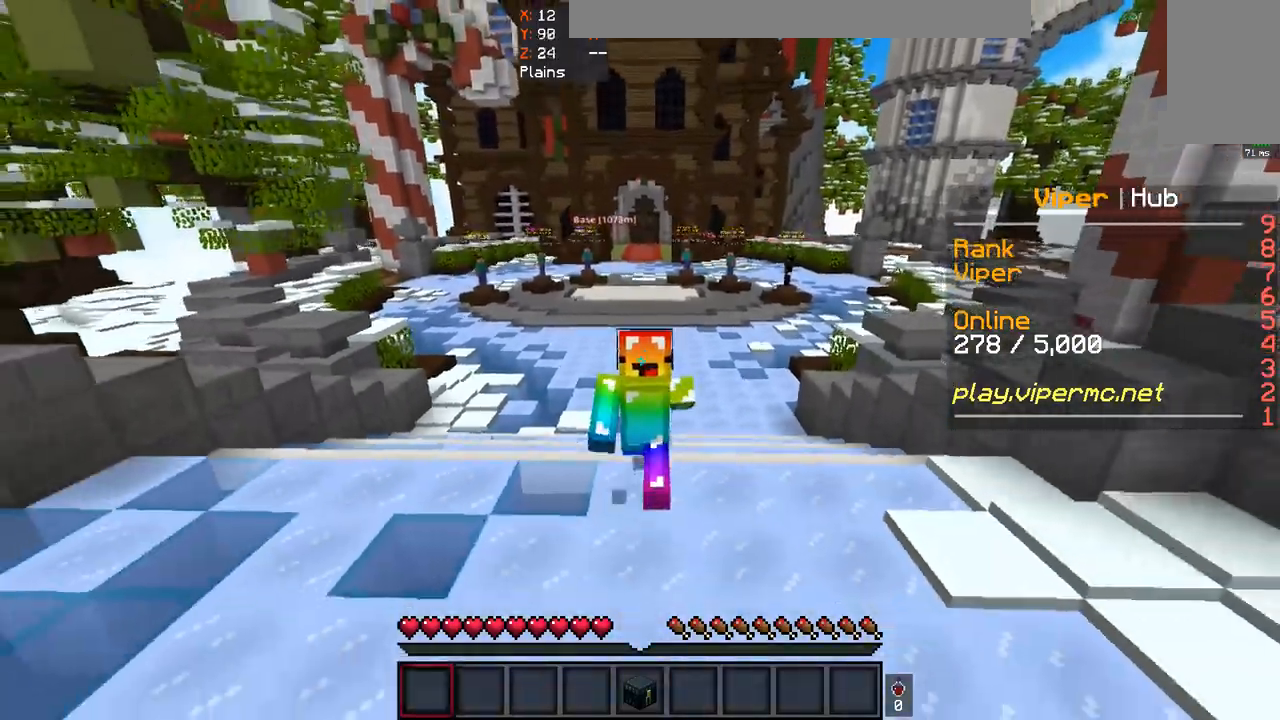
{"keys": ["w"], "mouse": [], "events": [[100, "space", "down"], [400, "space", "up"]]}
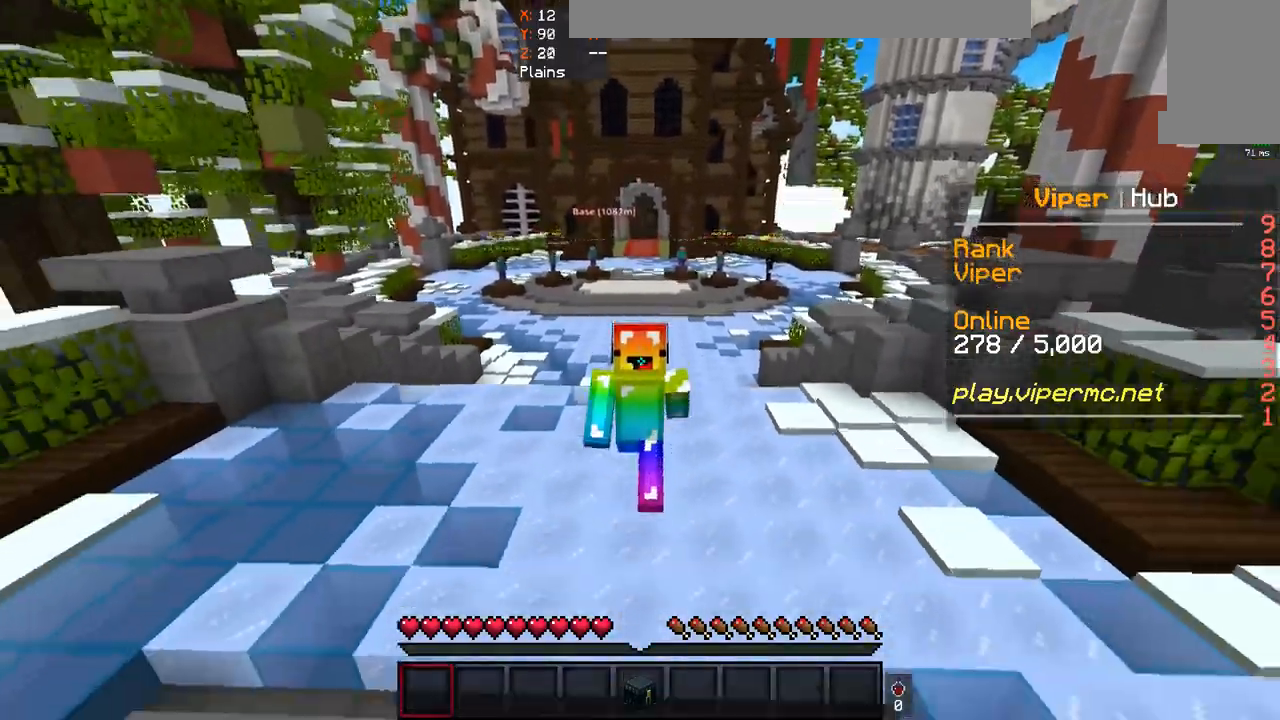
{"keys": ["w"], "mouse": [], "events": []}
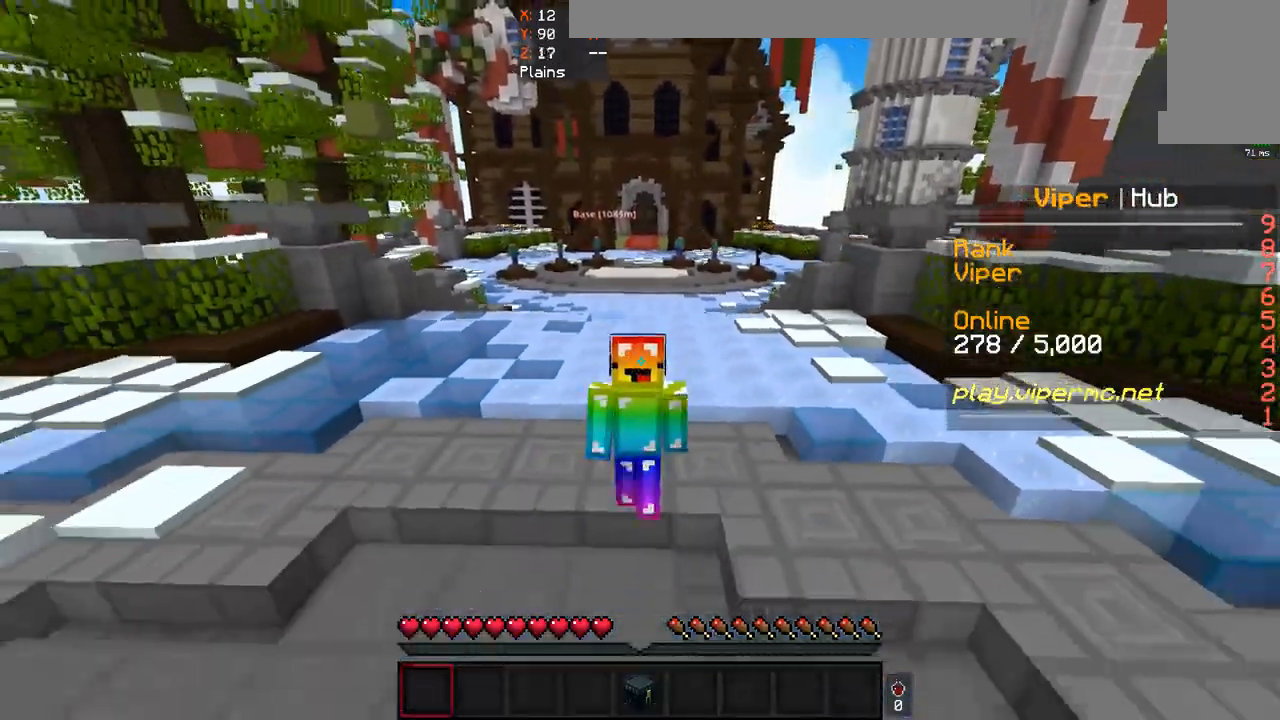
{"keys": ["w"], "mouse": [], "events": []}
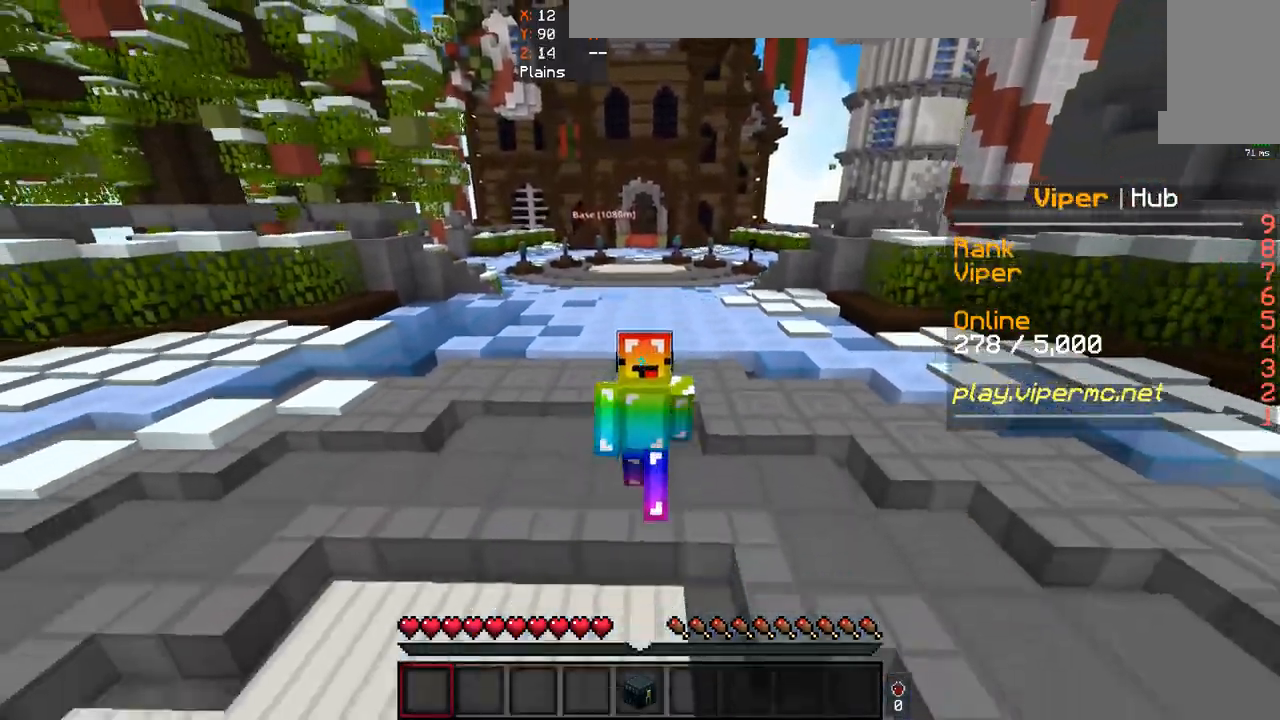
{"keys": ["w"], "mouse": [], "events": []}
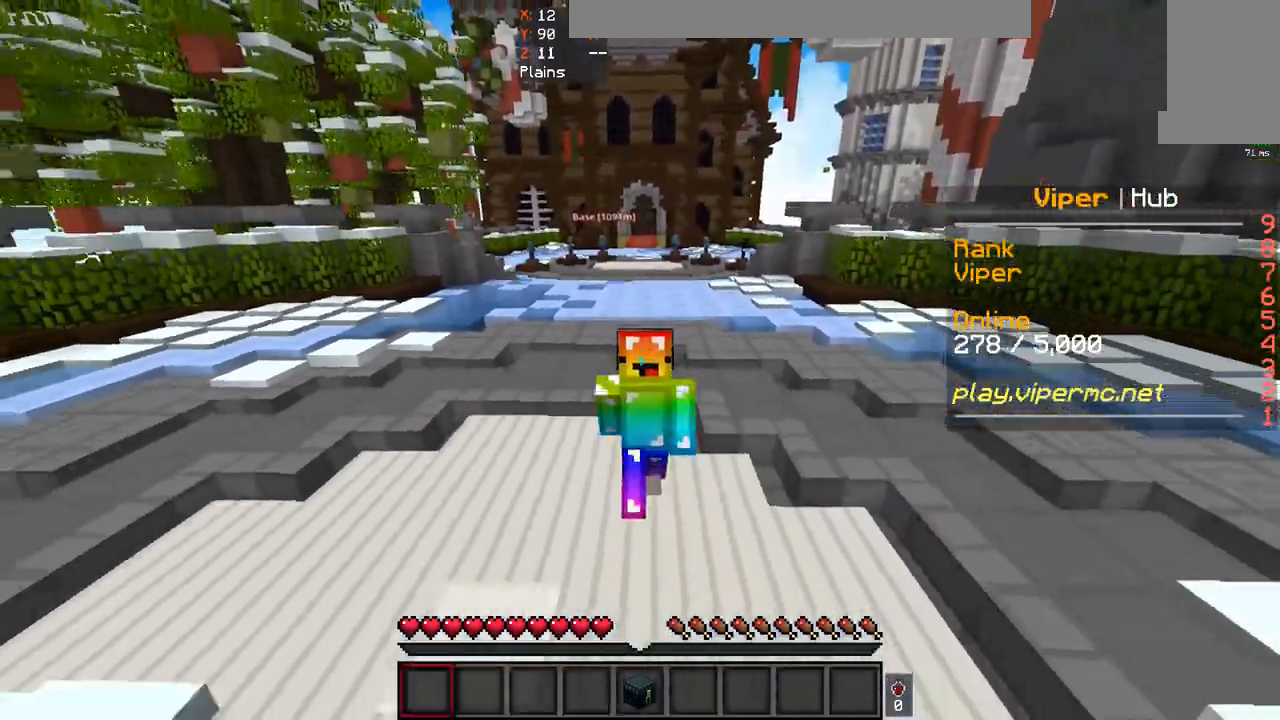
{"keys": ["w"], "mouse": [], "events": [[67, "space", "down"], [433, "space", "up"]]}
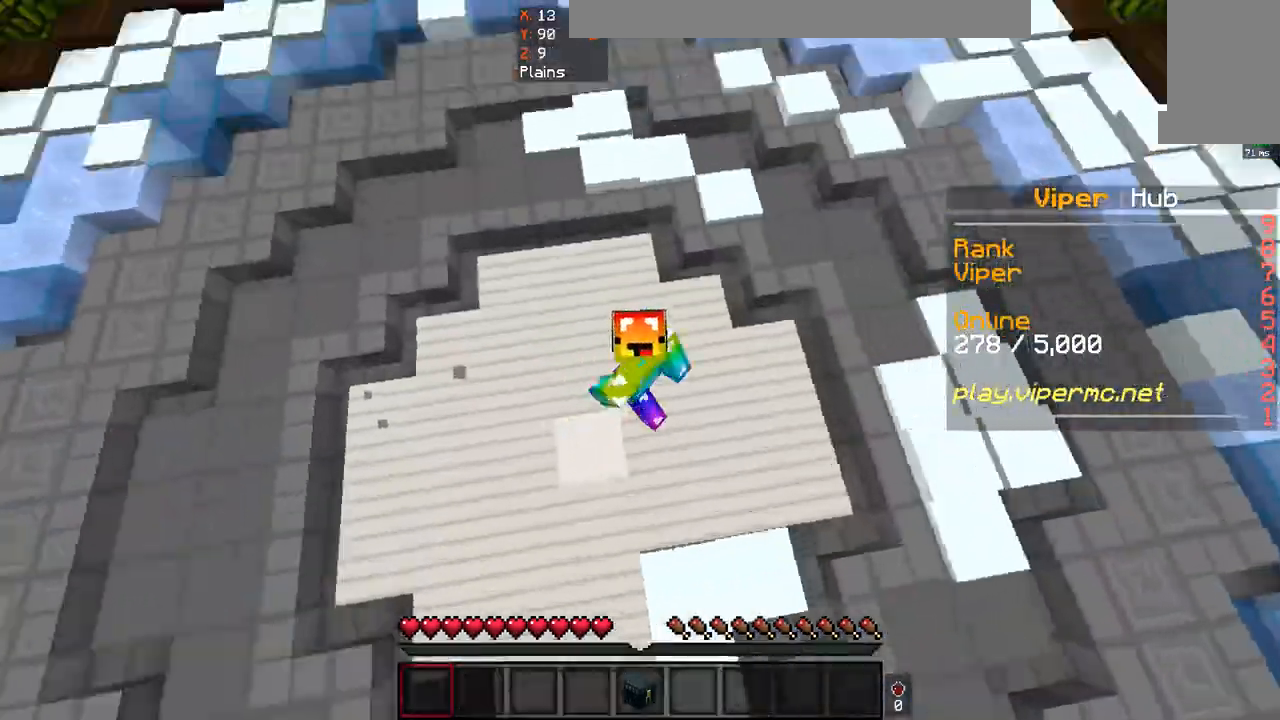
{"keys": [], "mouse": ["left"], "events": [[200, "mouse_left", "down"], [333, "w", "up"]]}
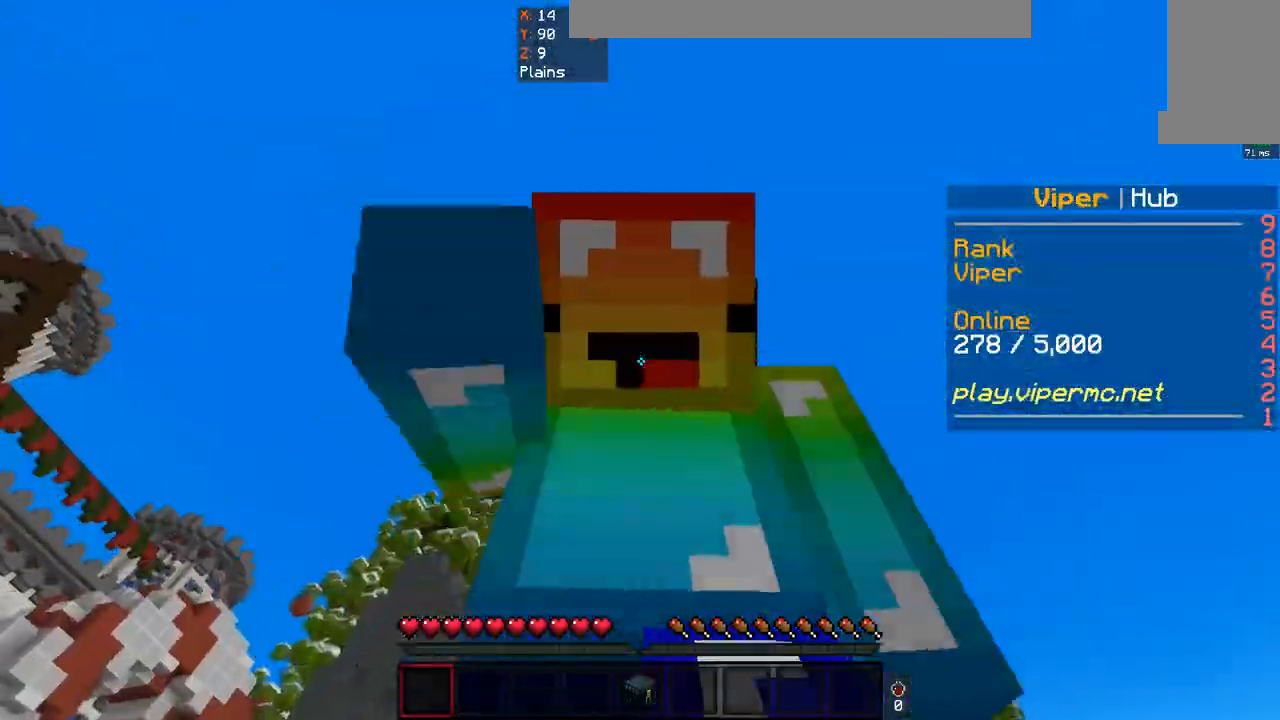
{"keys": ["space", "w"], "mouse": [], "events": [[200, "w", "down"], [333, "w", "up"], [400, "w", "down"], [433, "mouse_left", "up"], [433, "space", "down"]]}
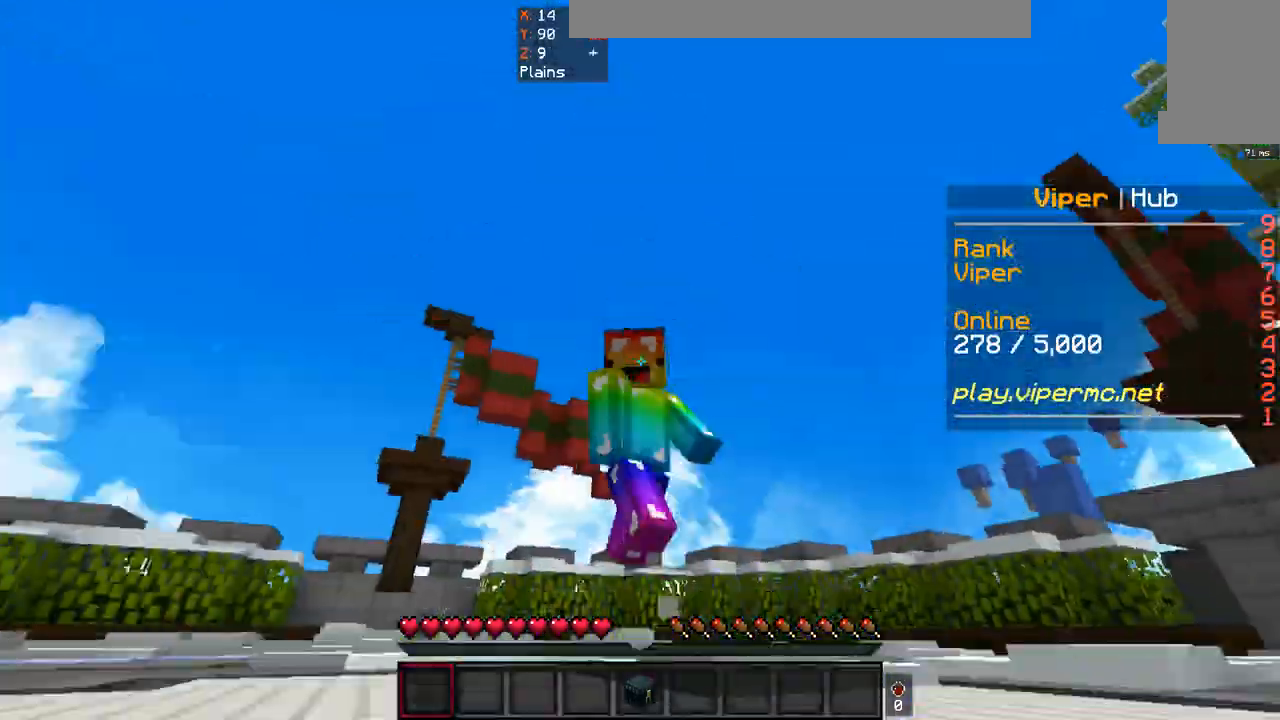
{"keys": ["space", "w"], "mouse": [], "events": []}
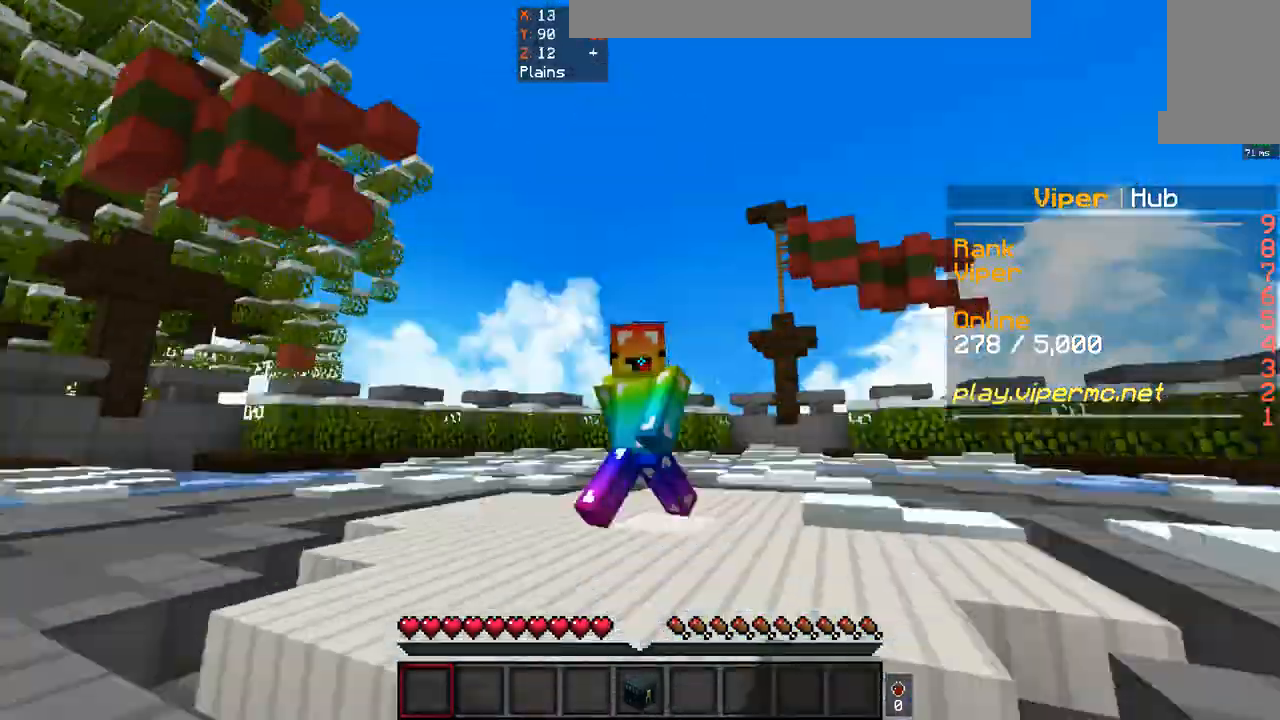
{"keys": ["space", "w"], "mouse": [], "events": [[100, "mouse_left", "down"], [300, "mouse_left", "up"]]}
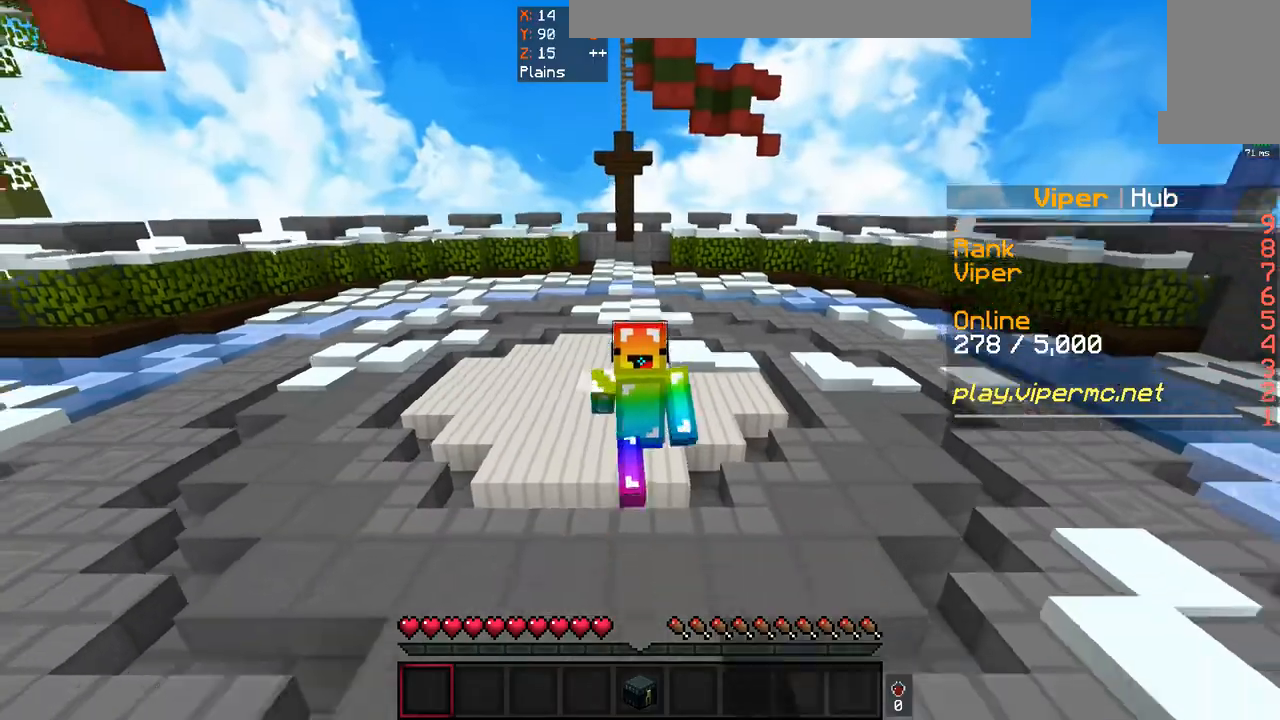
{"keys": ["space", "w"], "mouse": [], "events": []}
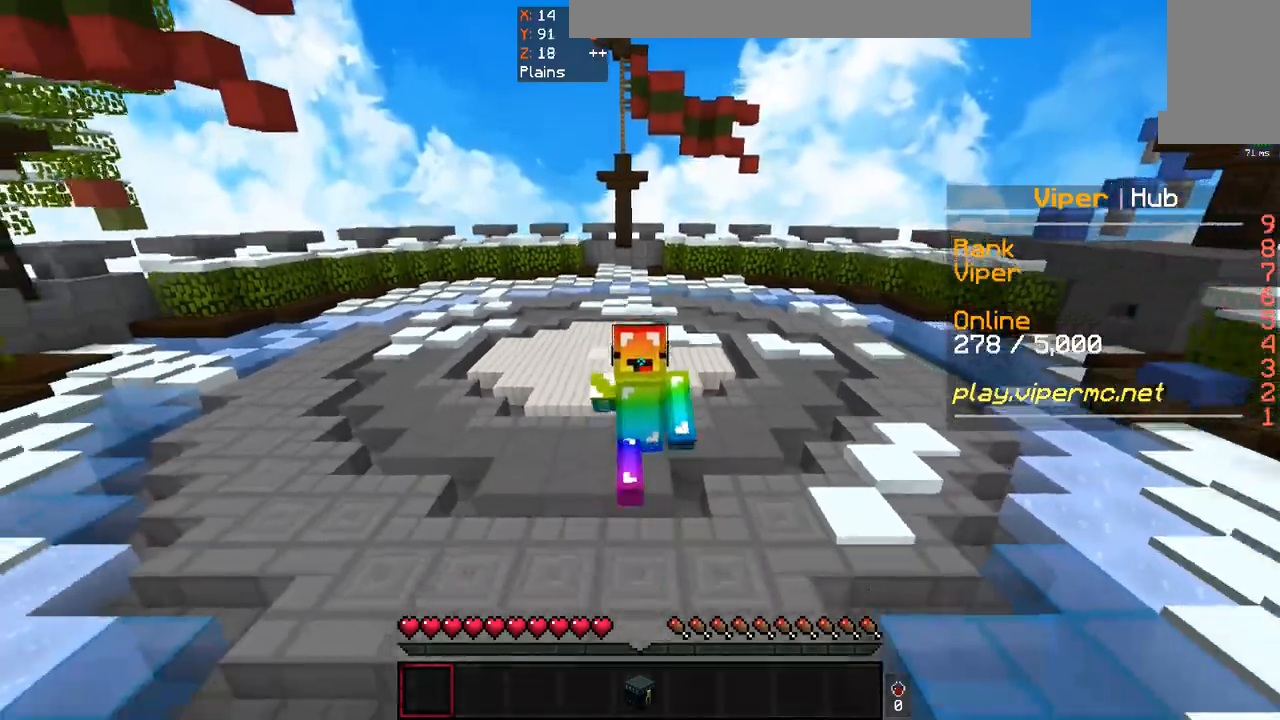
{"keys": ["space", "w"], "mouse": [], "events": []}
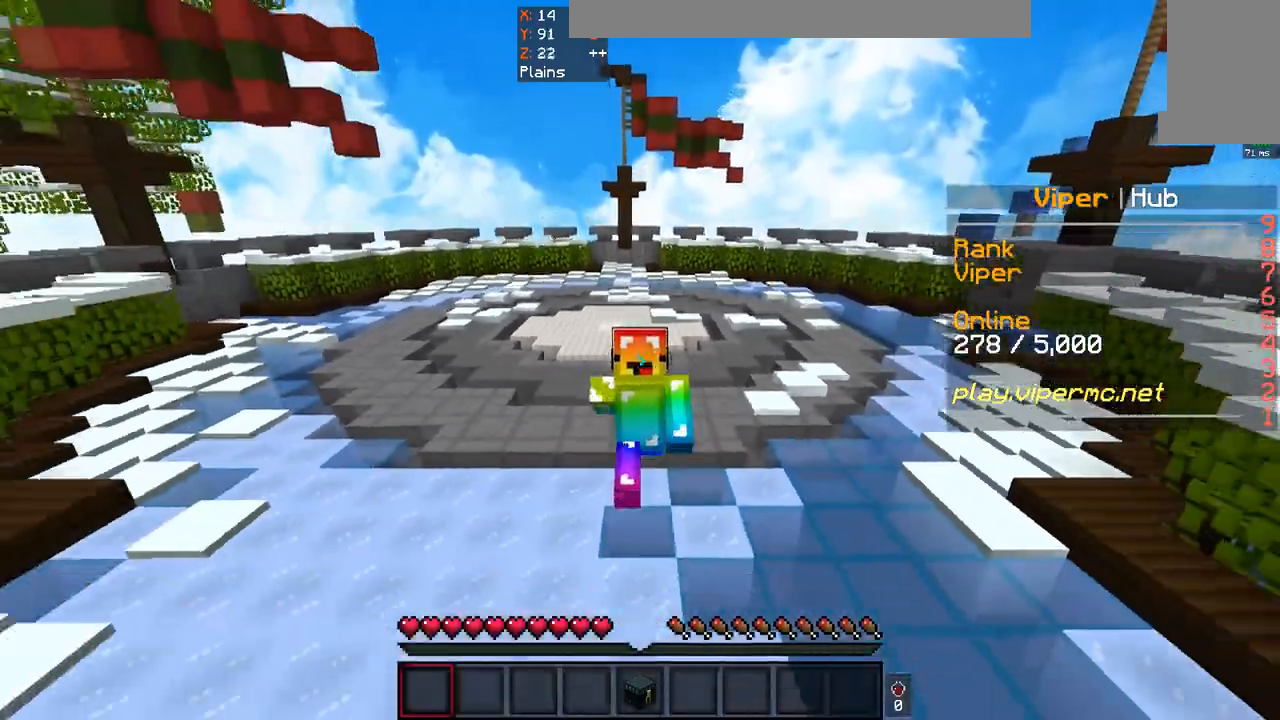
{"keys": ["space", "w"], "mouse": [], "events": []}
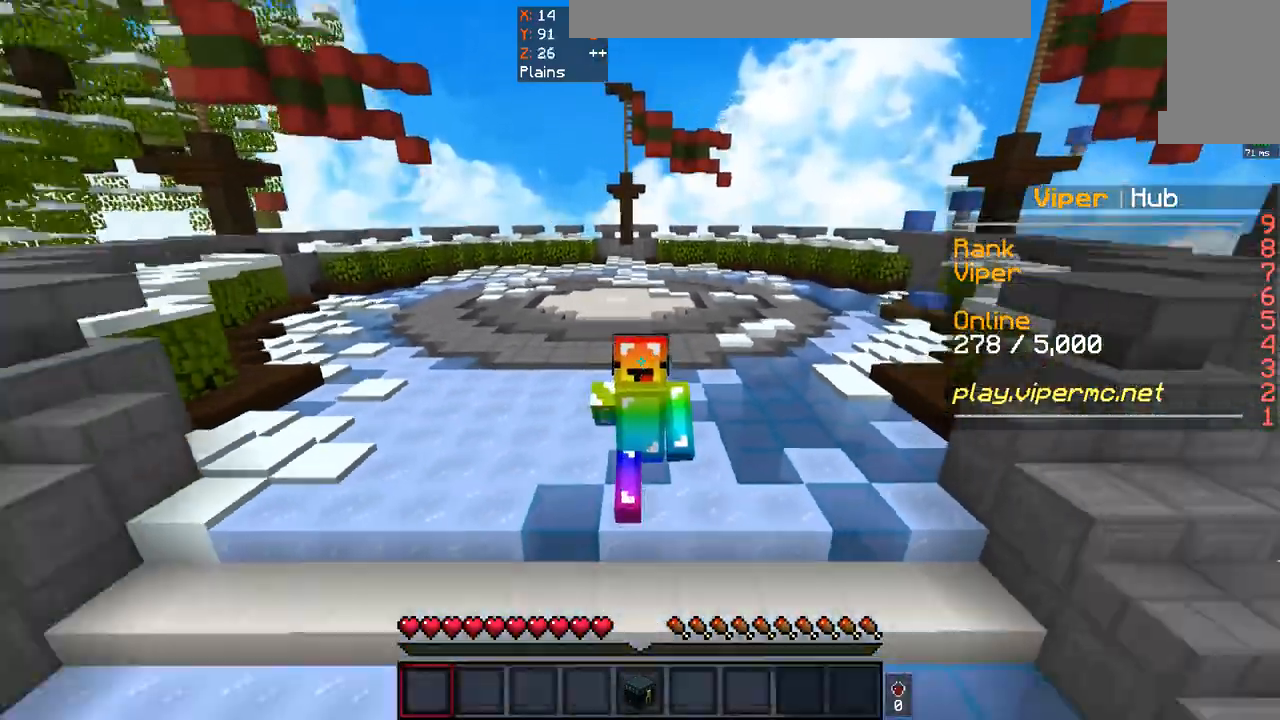
{"keys": ["space", "w"], "mouse": [], "events": [[67, "space", "up"], [333, "space", "down"]]}
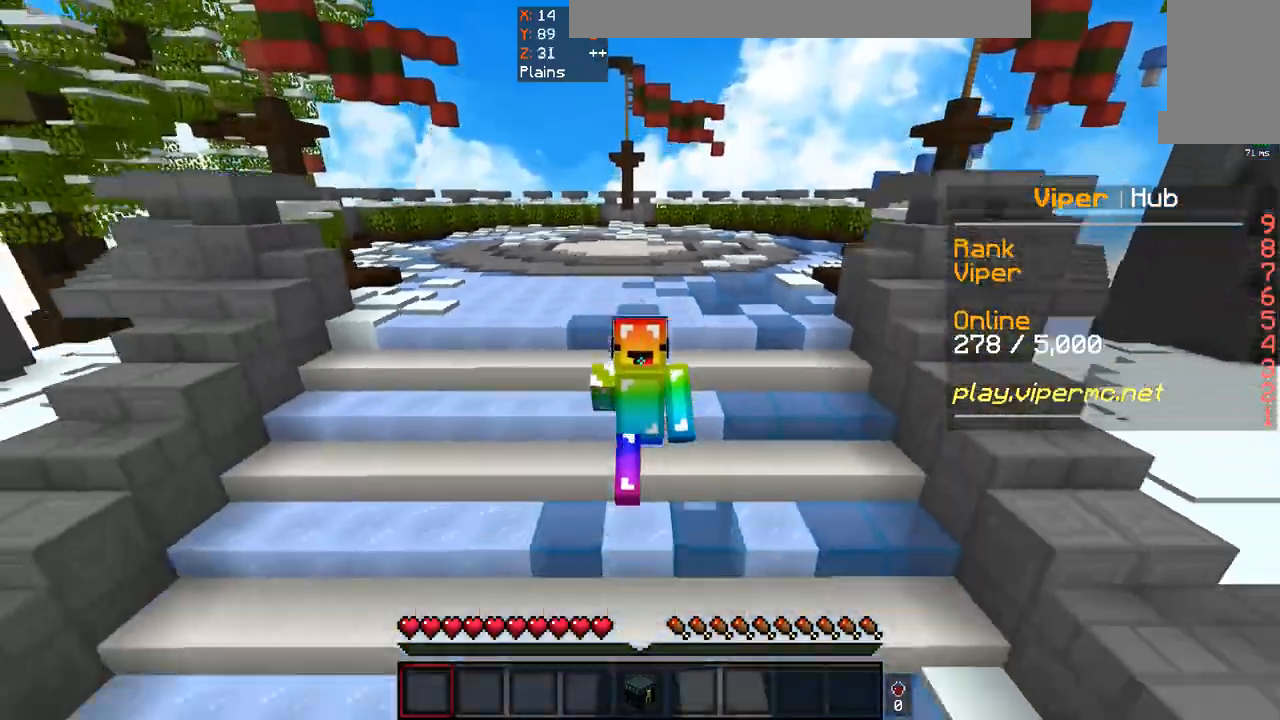
{"keys": ["w"], "mouse": [], "events": [[167, "mouse_left", "down"], [400, "space", "up"], [500, "mouse_left", "up"]]}
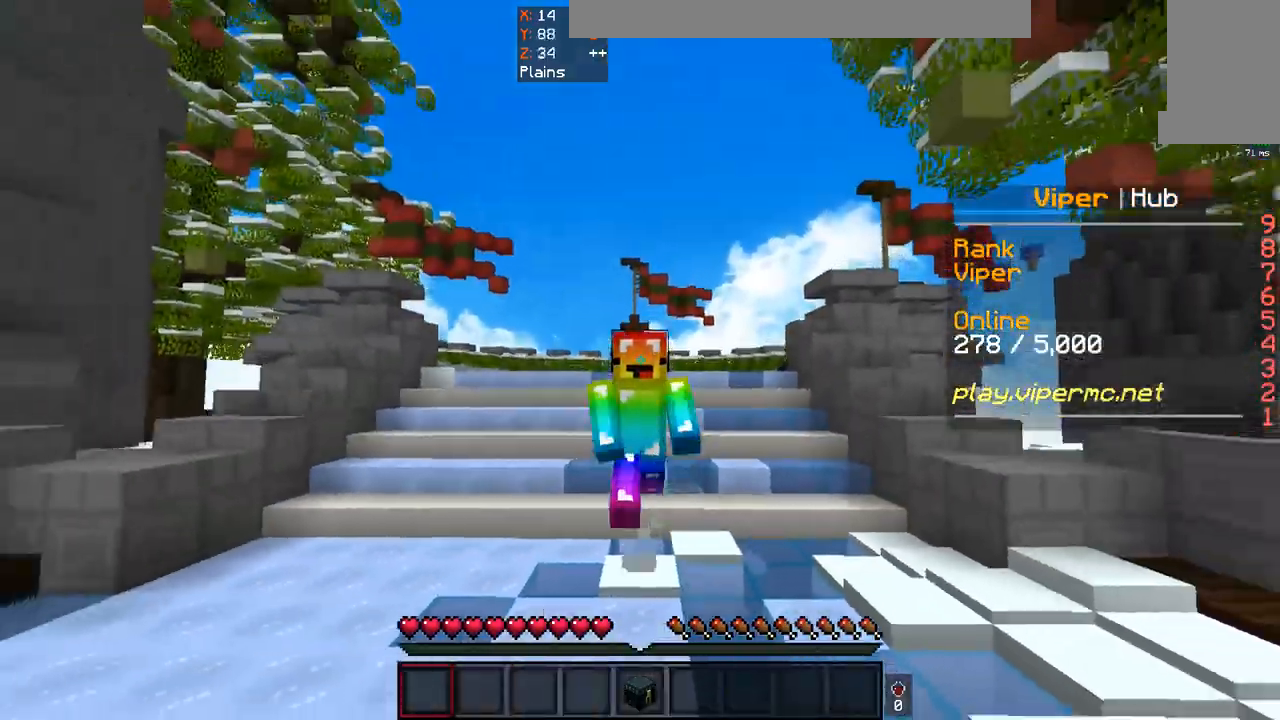
{"keys": ["space", "w"], "mouse": [], "events": [[100, "mouse_left", "down"], [333, "space", "down"], [467, "mouse_left", "up"]]}
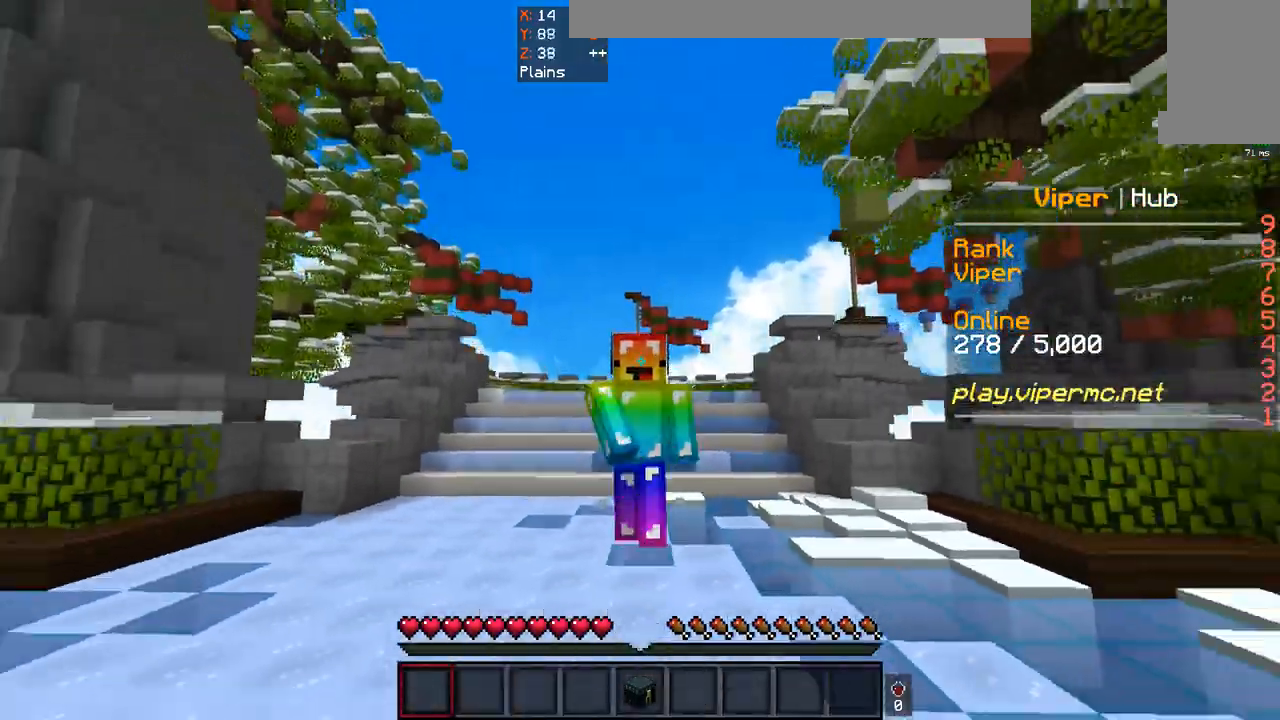
{"keys": ["space", "w"], "mouse": [], "events": []}
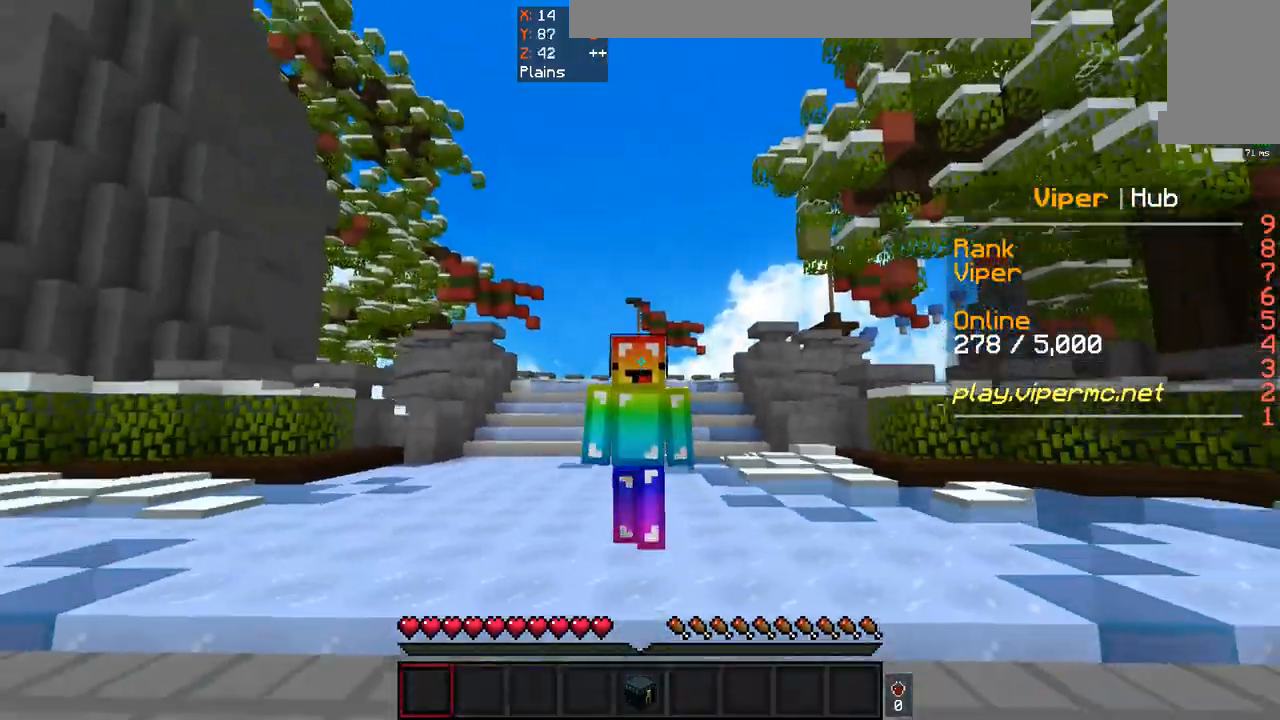
{"keys": ["space", "w"], "mouse": [], "events": [[100, "mouse_left", "down"], [467, "mouse_left", "up"]]}
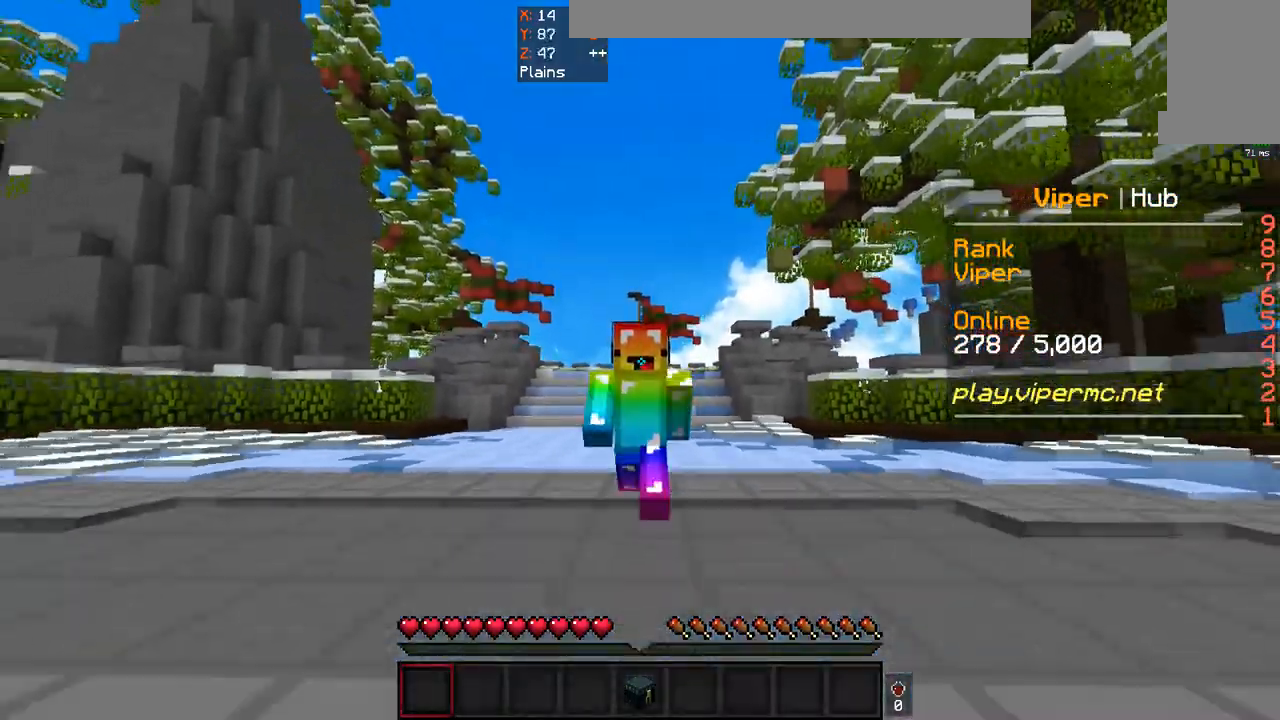
{"keys": ["w"], "mouse": [], "events": [[333, "space", "up"]]}
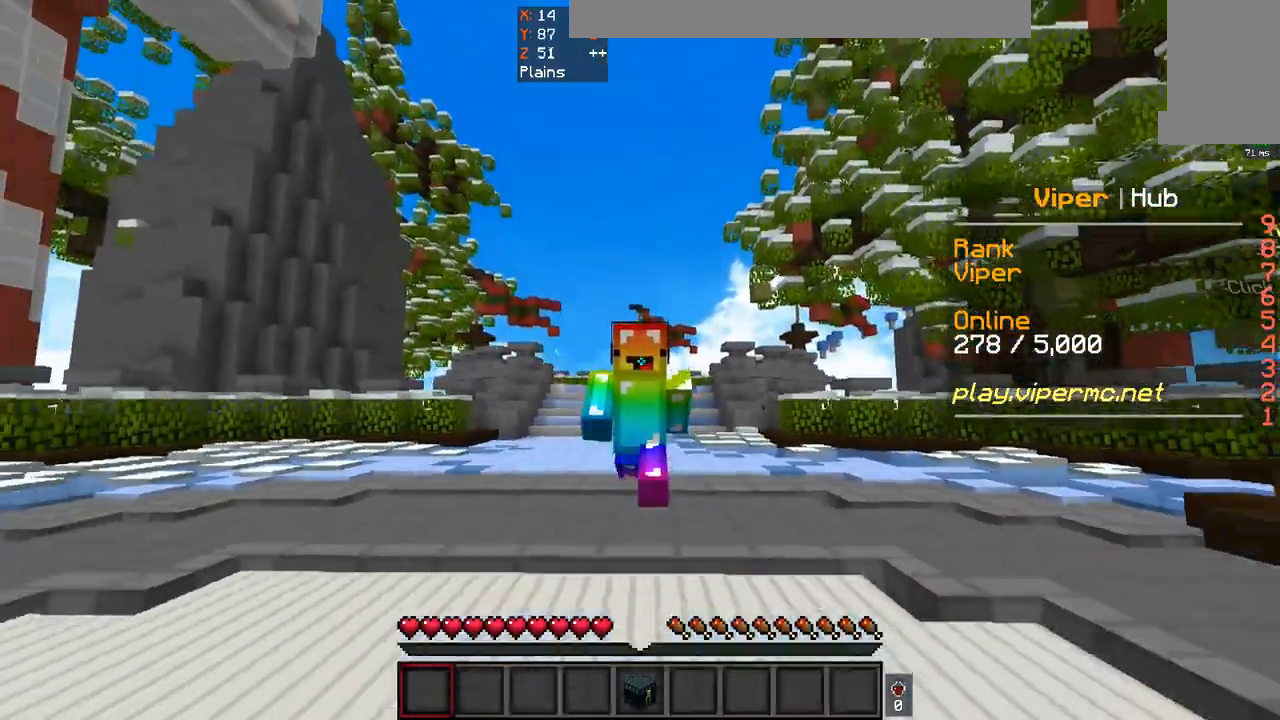
{"keys": ["w"], "mouse": [], "events": []}
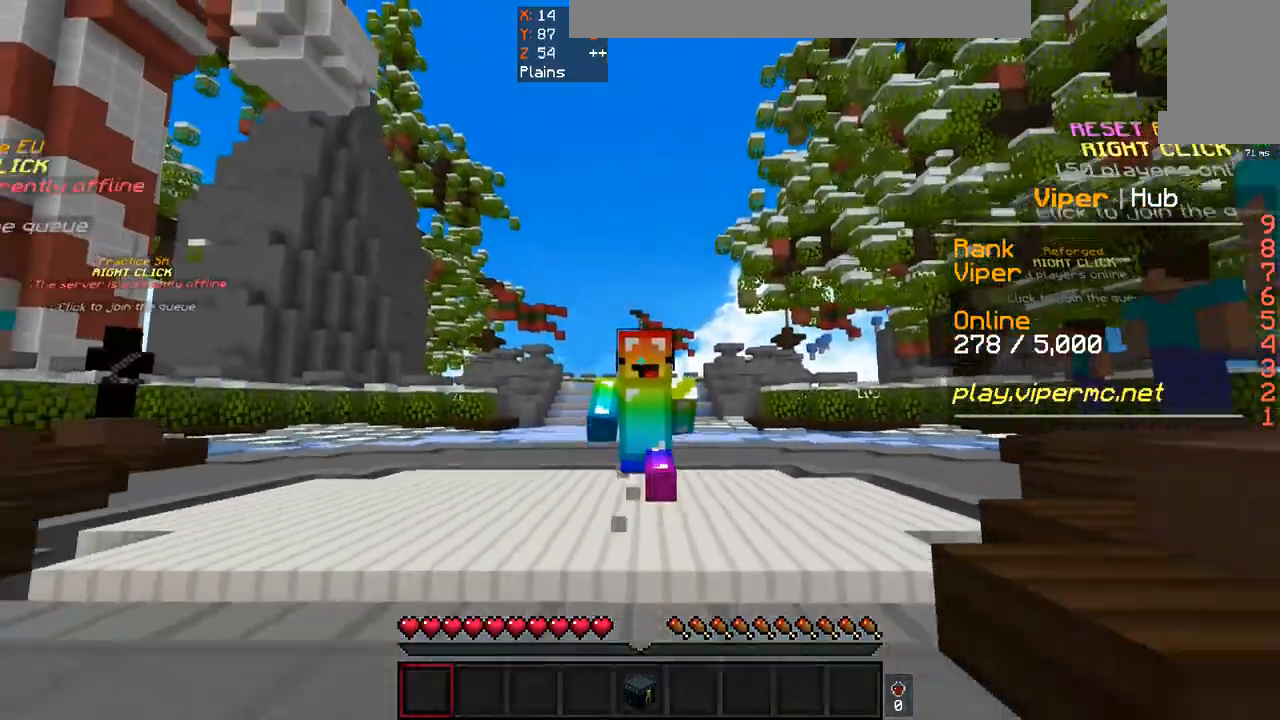
{"keys": ["space", "w"], "mouse": [], "events": [[367, "space", "down"]]}
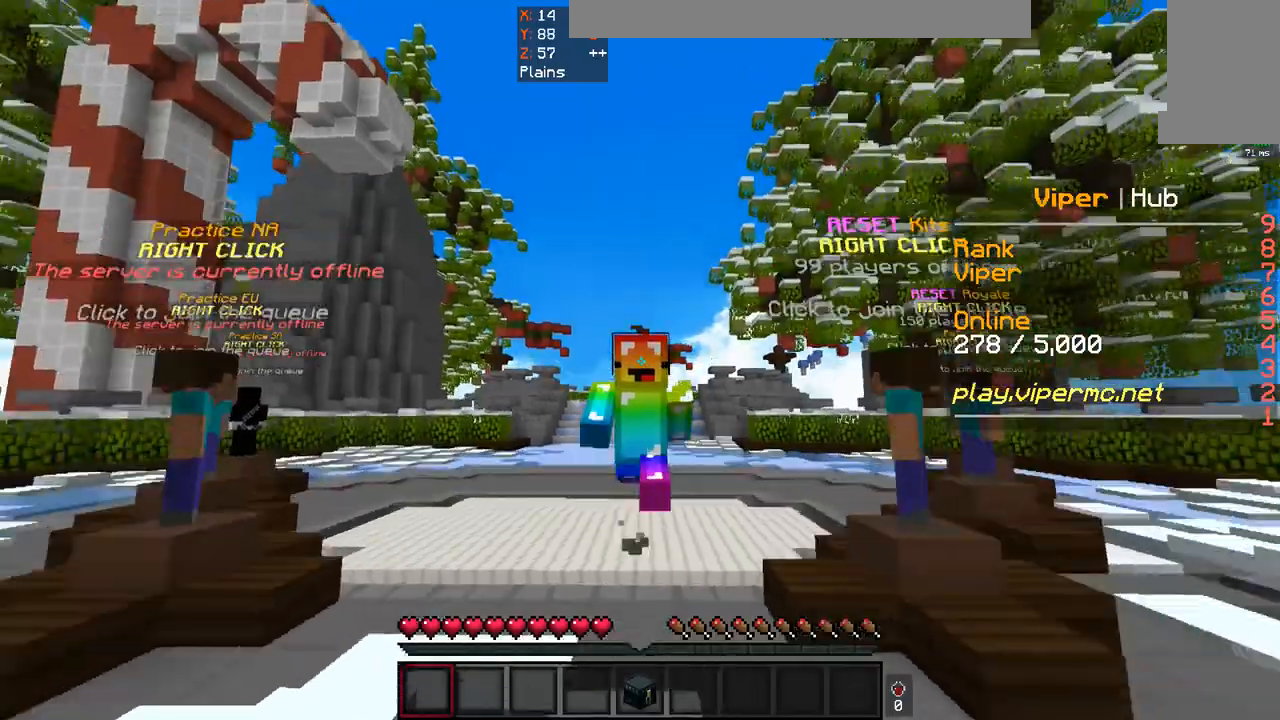
{"keys": ["space", "w"], "mouse": [], "events": []}
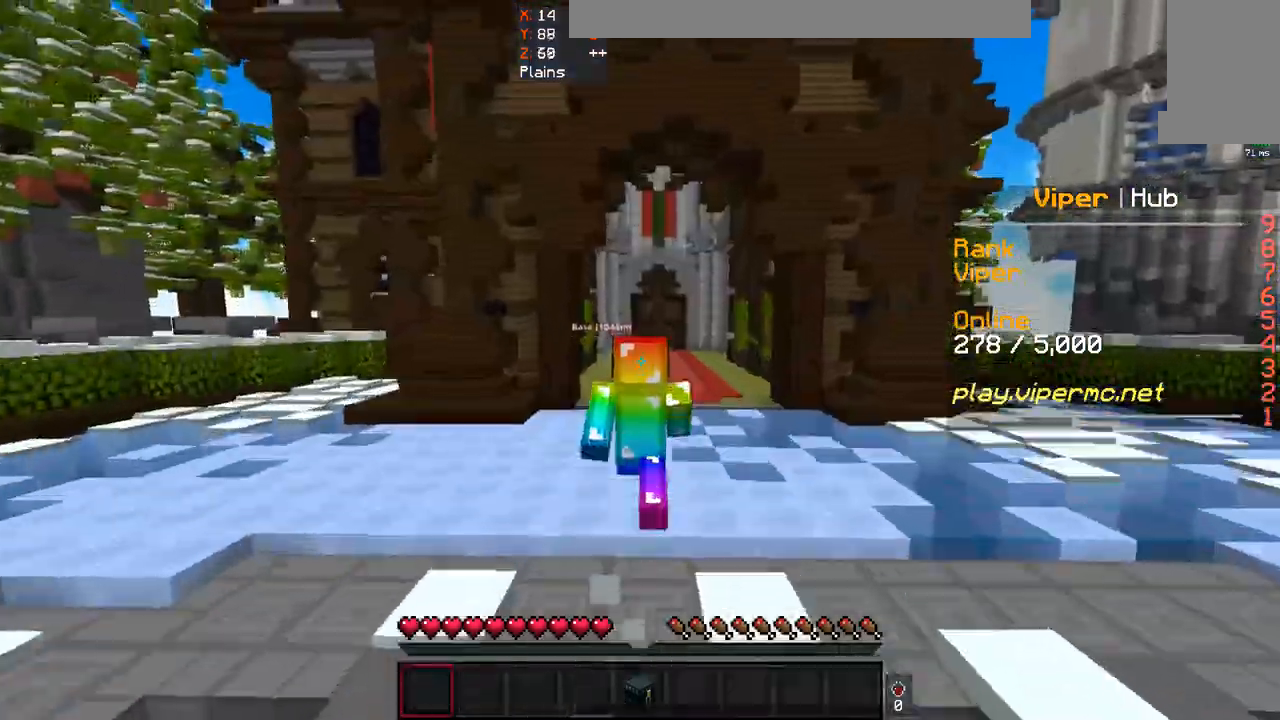
{"keys": ["space", "w"], "mouse": [], "events": []}